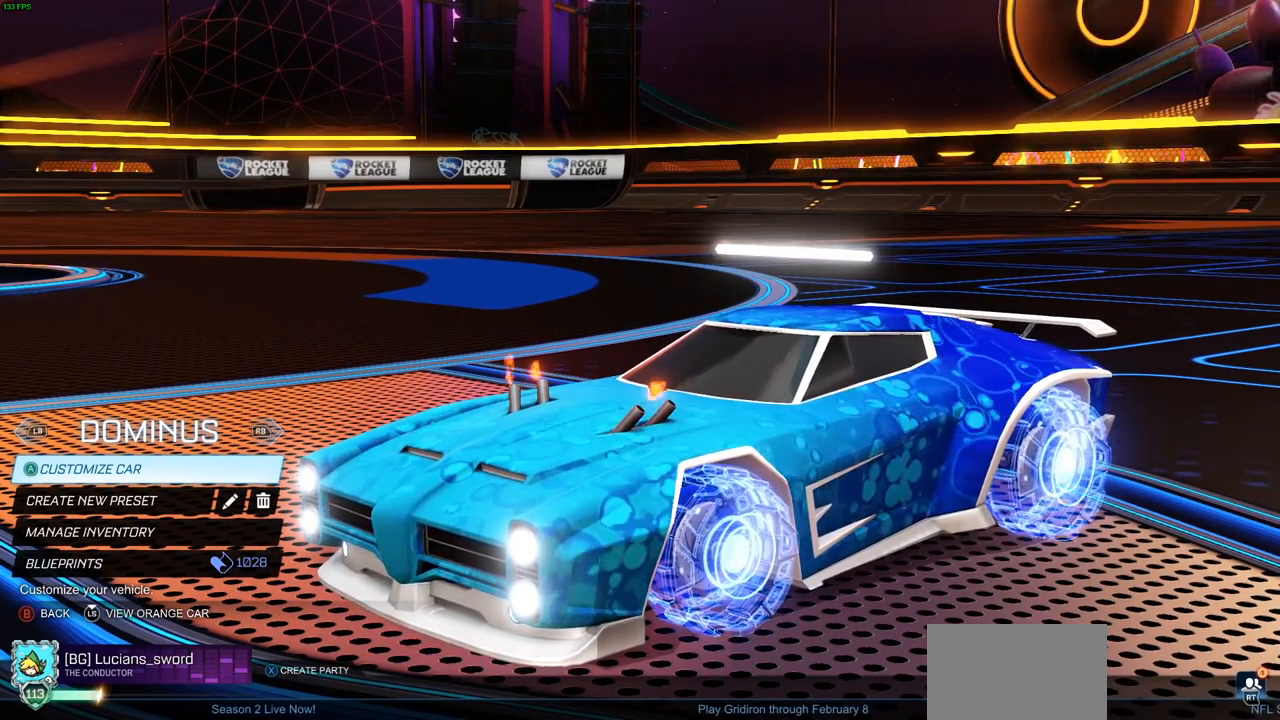
Gameplay with a controller (PlayStation layout); each line is a JSON object with the inputs held at the frame after it. "events" lists button and stick changes between this image and that frame as [ms after this image, input, new state], when the widget could be followed in between.
{"buttons": [], "left_stick": "center", "right_stick": "center", "events": [[67, "R1", "down"], [150, "R1", "up"]]}
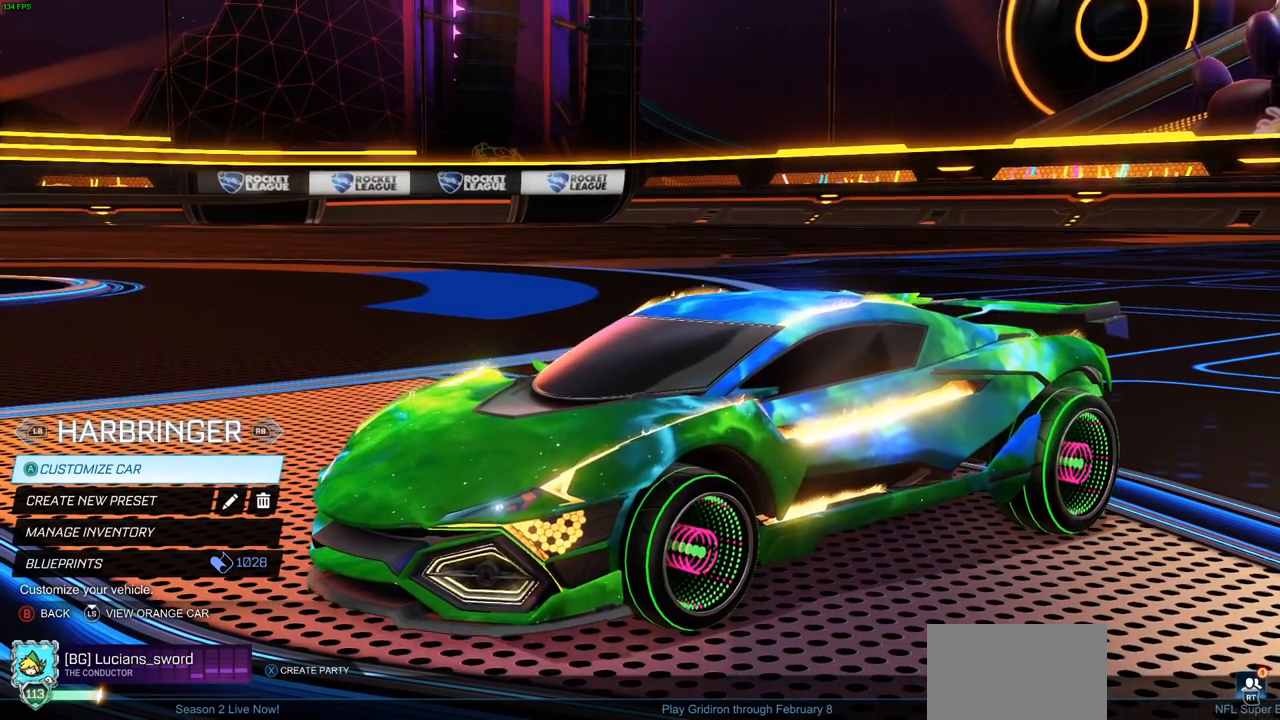
{"buttons": [], "left_stick": "center", "right_stick": "center", "events": []}
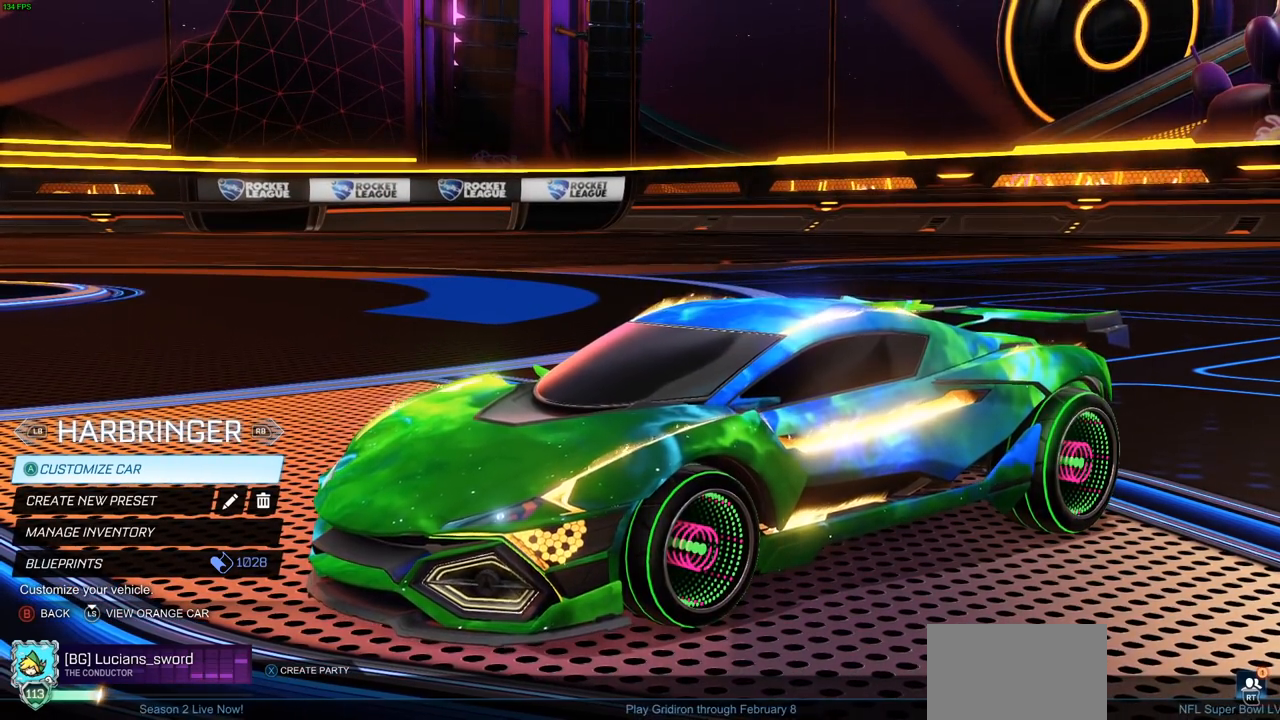
{"buttons": [], "left_stick": "center", "right_stick": "center", "events": []}
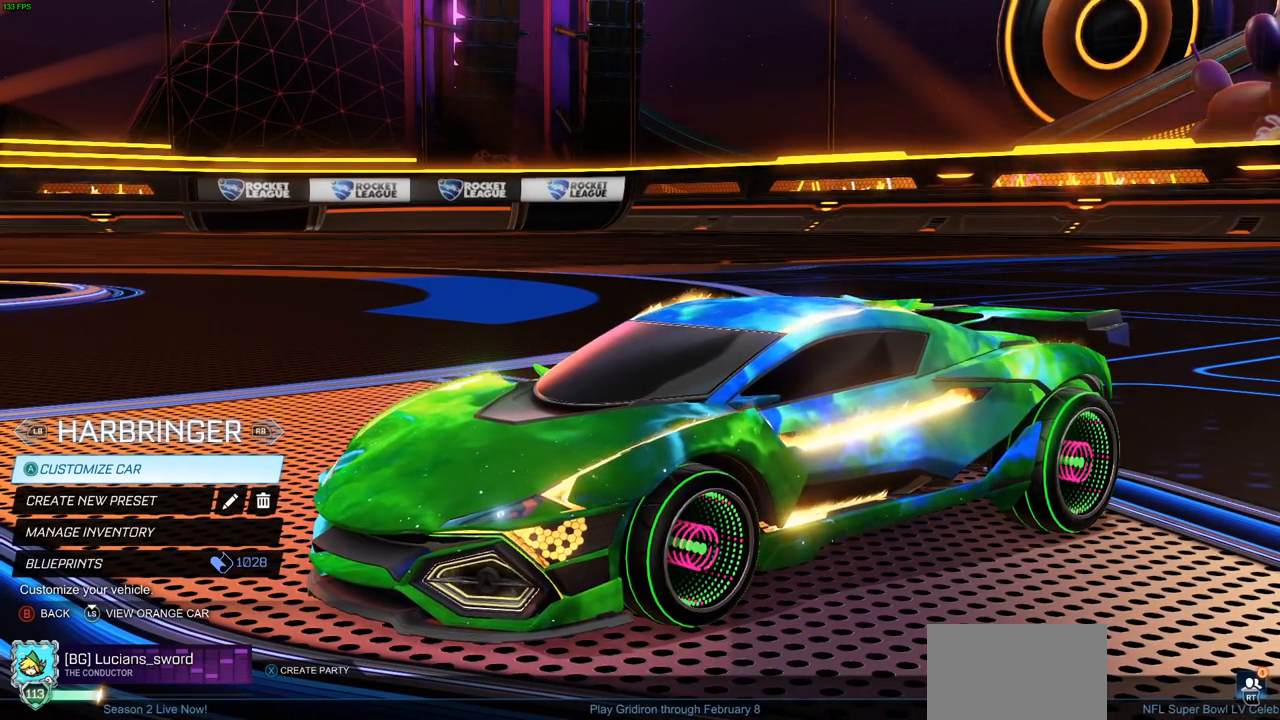
{"buttons": [], "left_stick": "center", "right_stick": "center", "events": [[133, "DPAD_DOWN", "down"], [217, "DPAD_DOWN", "up"], [333, "DPAD_UP", "down"], [450, "DPAD_UP", "up"]]}
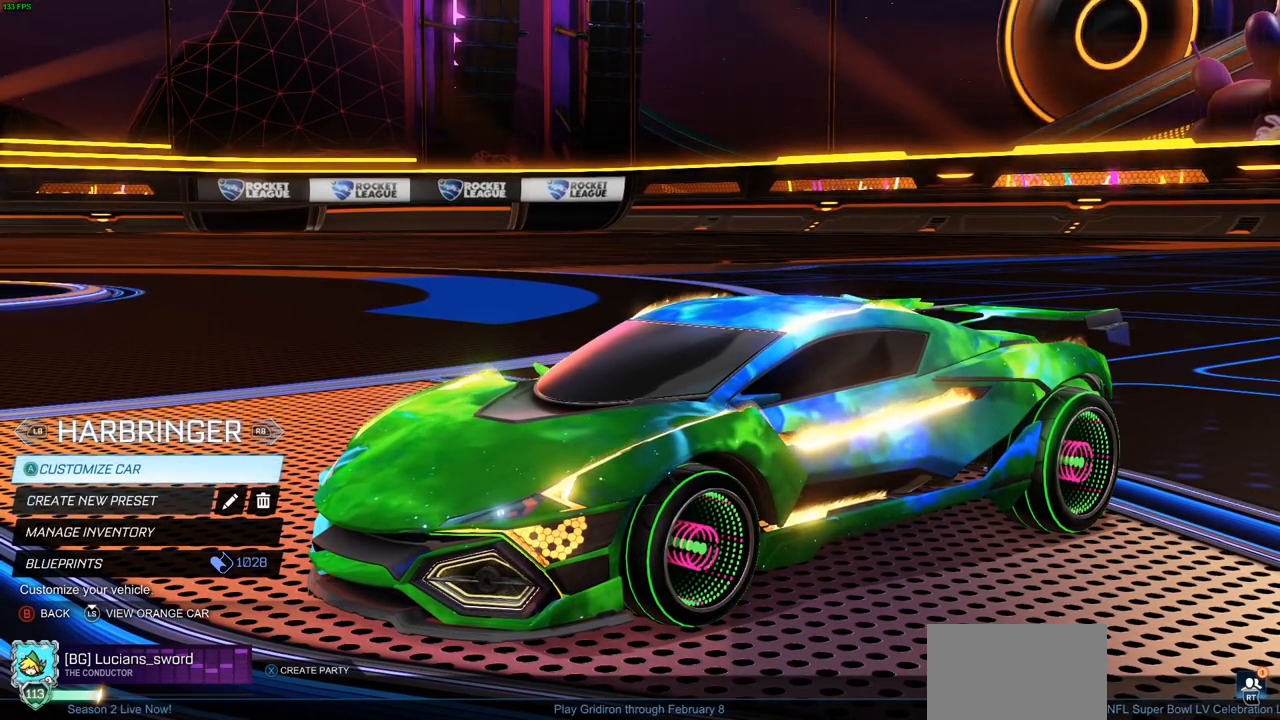
{"buttons": [], "left_stick": "center", "right_stick": "center", "events": [[350, "CROSS", "down"], [417, "CROSS", "up"]]}
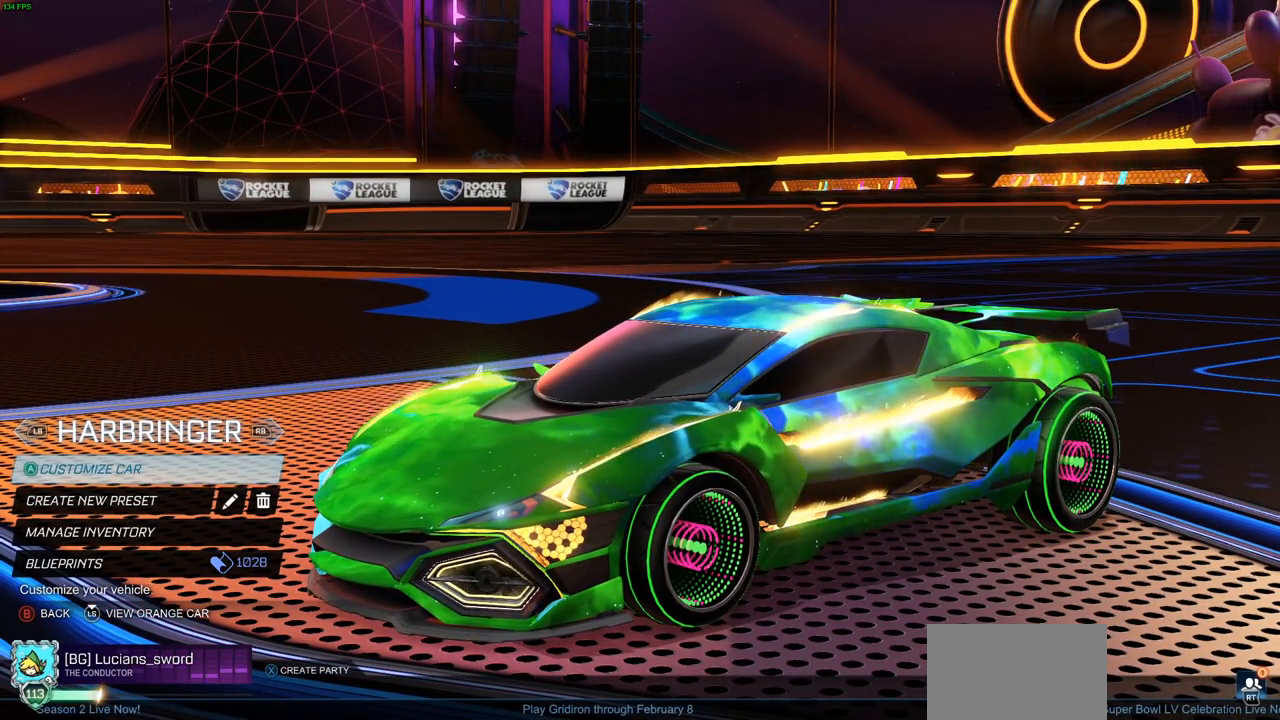
{"buttons": [], "left_stick": "center", "right_stick": "center", "events": []}
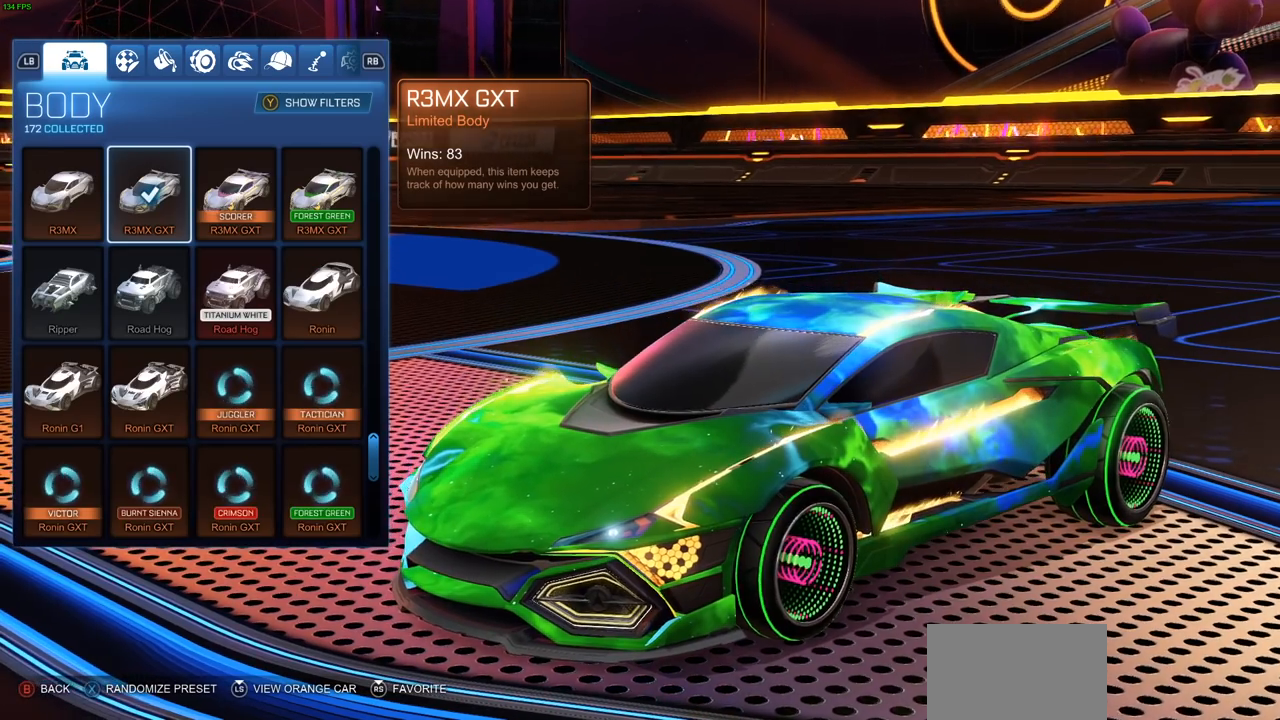
{"buttons": [], "left_stick": "center", "right_stick": "center", "events": []}
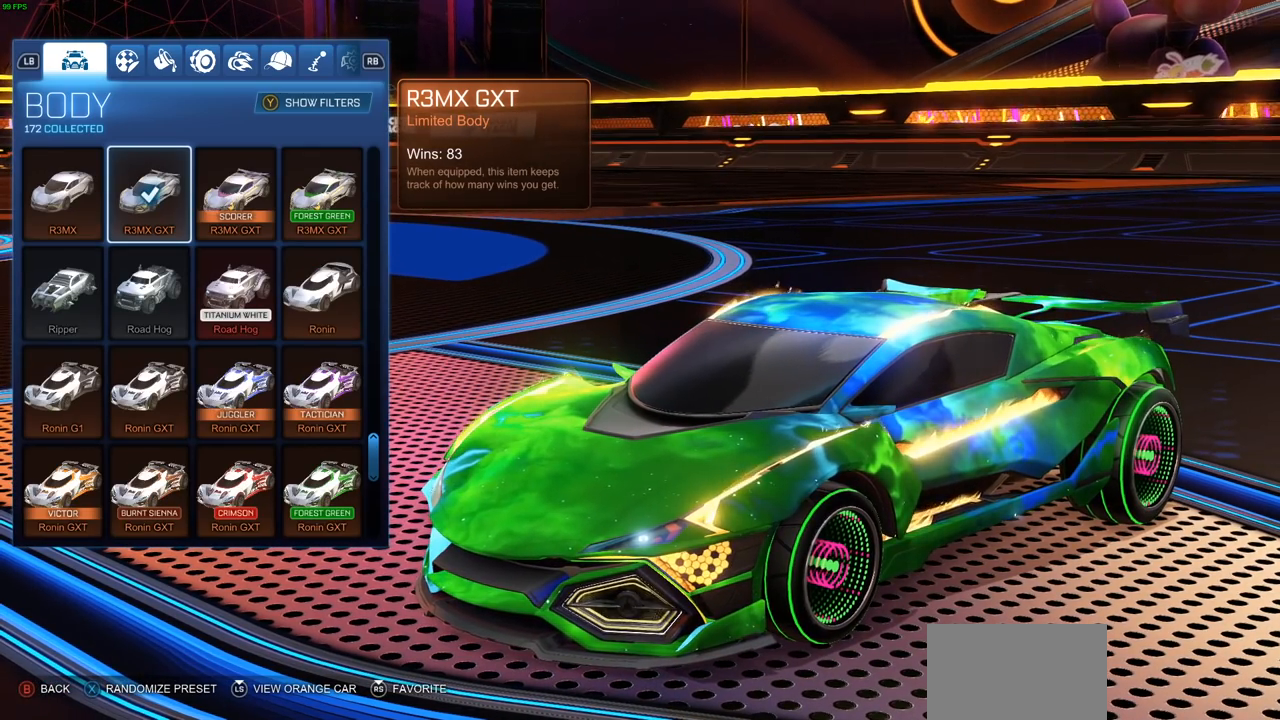
{"buttons": [], "left_stick": "center", "right_stick": "center", "events": [[17, "DPAD_RIGHT", "down"], [133, "DPAD_RIGHT", "up"]]}
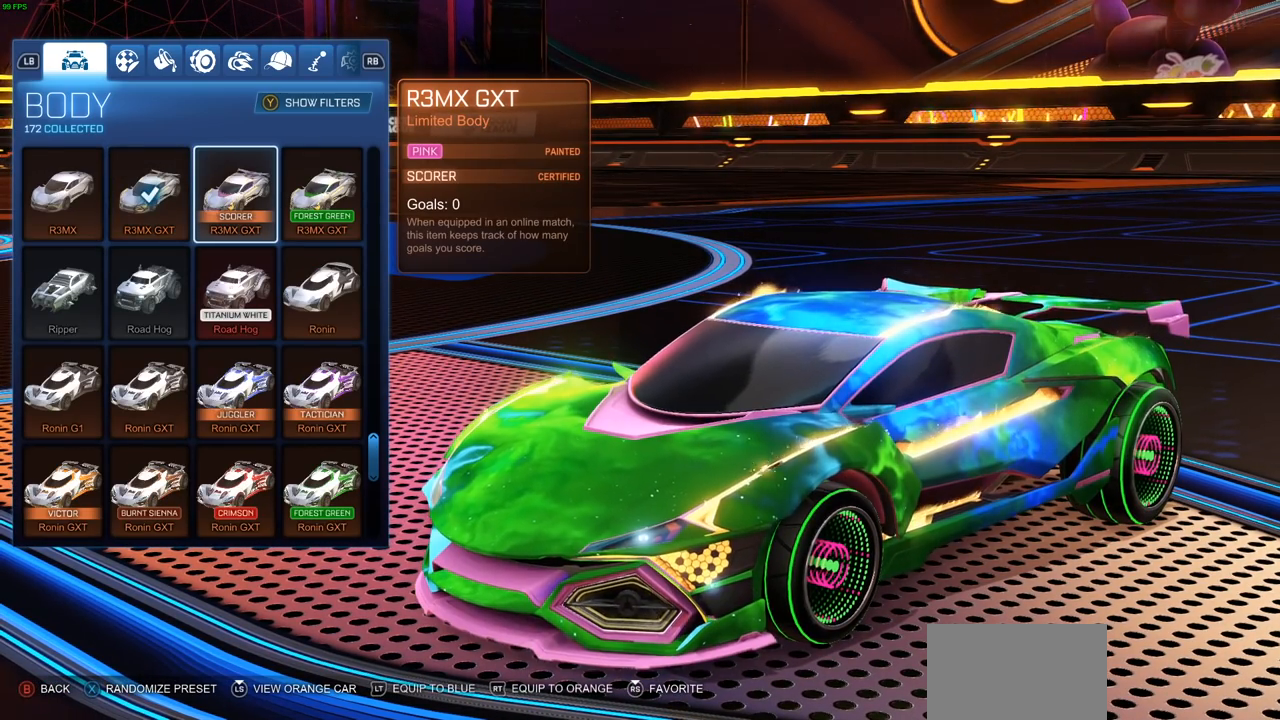
{"buttons": [], "left_stick": "center", "right_stick": "center", "events": []}
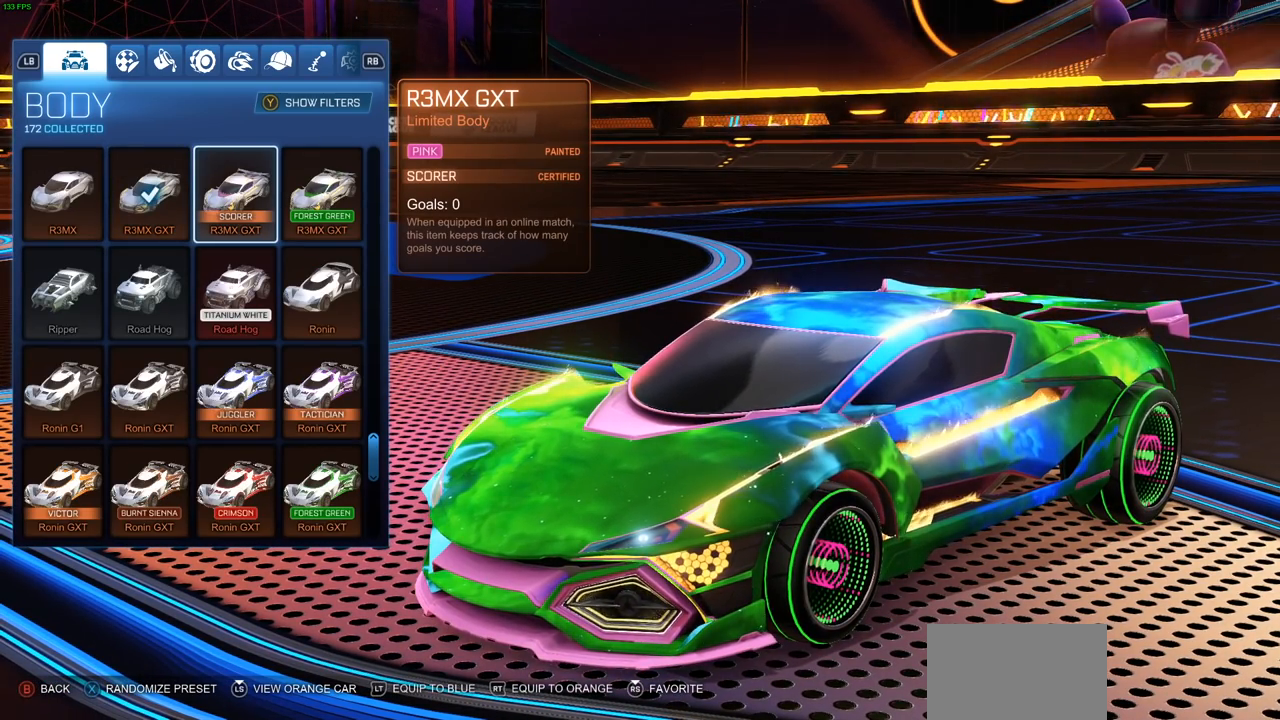
{"buttons": ["DPAD_RIGHT"], "left_stick": "center", "right_stick": "center", "events": [[433, "DPAD_RIGHT", "down"]]}
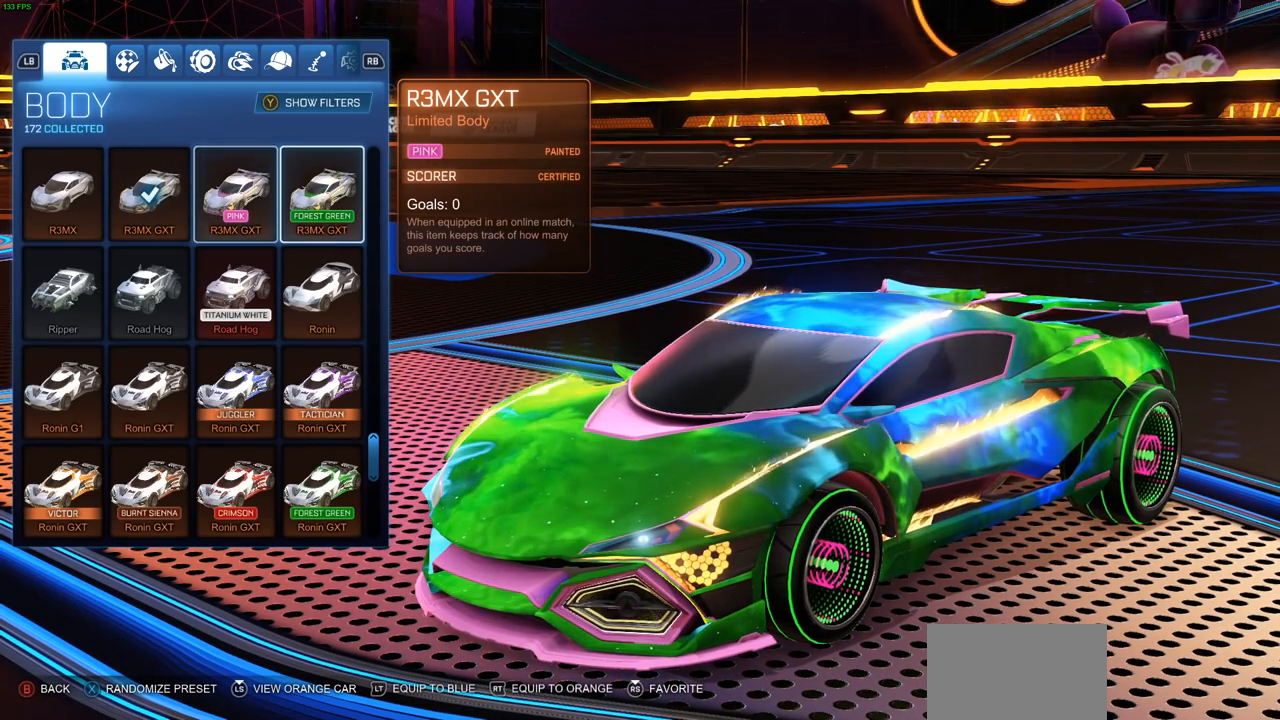
{"buttons": [], "left_stick": "center", "right_stick": "center", "events": [[67, "DPAD_RIGHT", "up"]]}
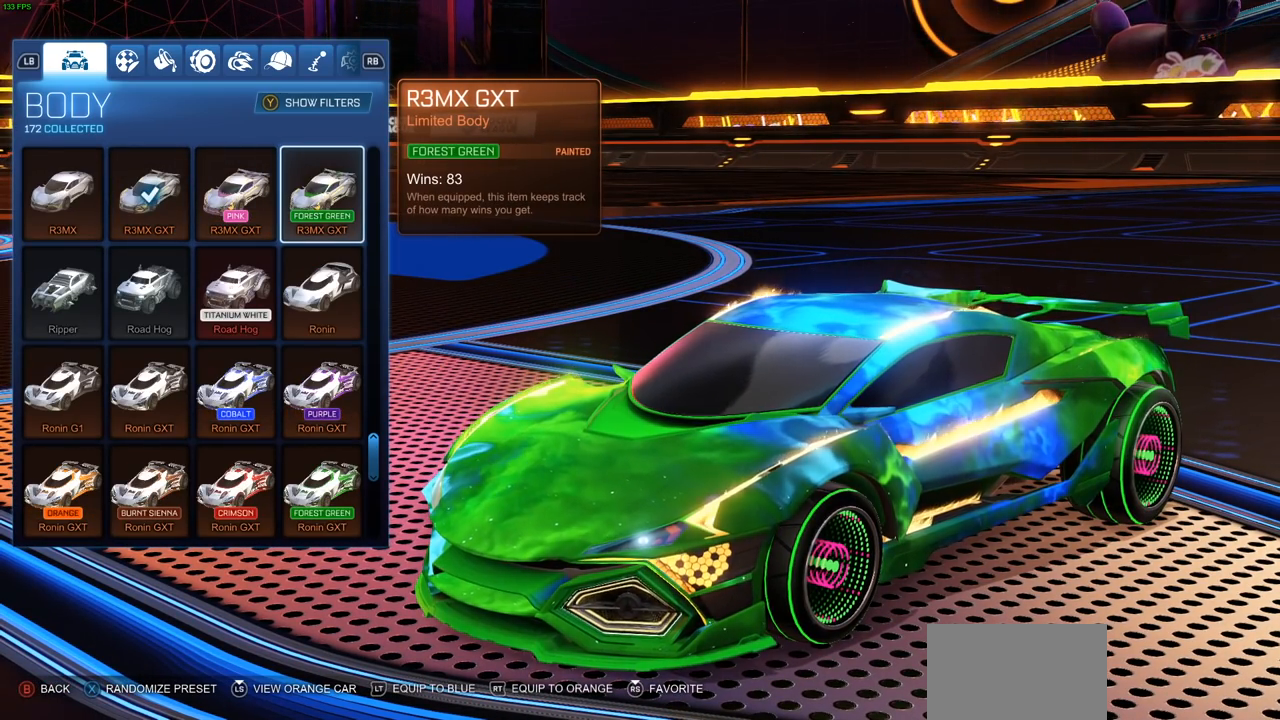
{"buttons": ["DPAD_LEFT"], "left_stick": "center", "right_stick": "center", "events": [[417, "DPAD_LEFT", "down"]]}
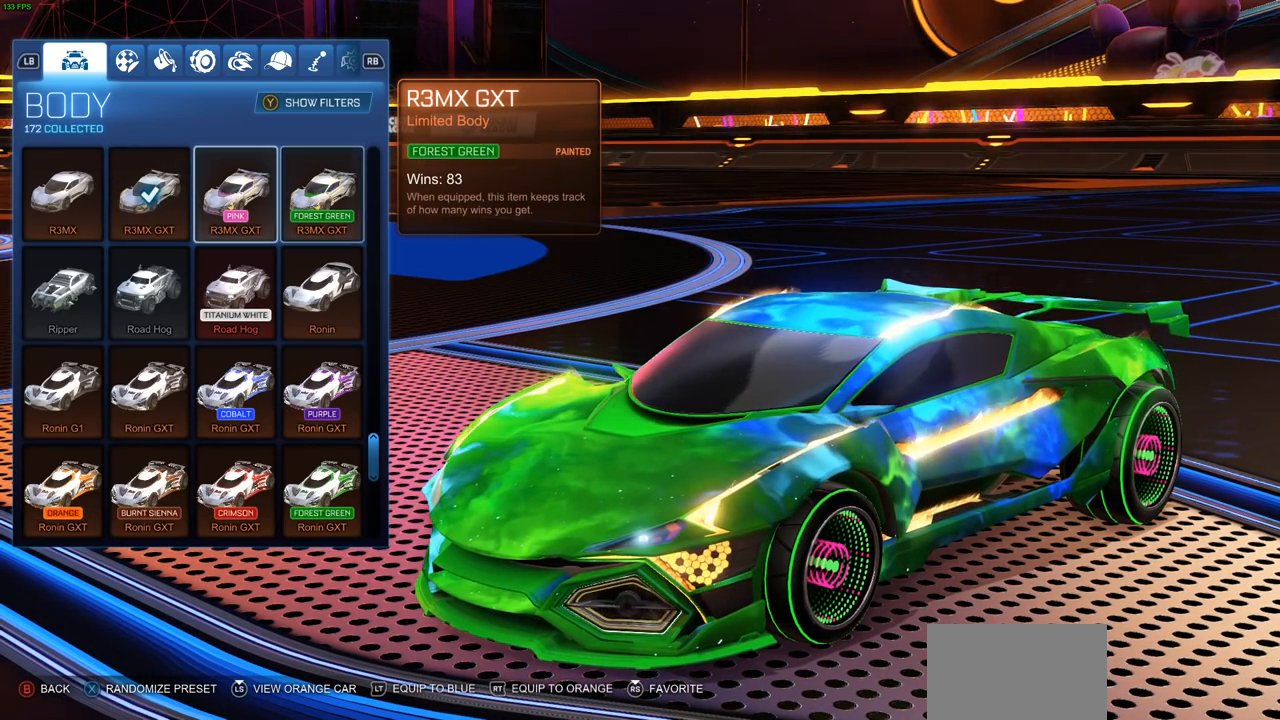
{"buttons": [], "left_stick": "center", "right_stick": "center", "events": [[33, "DPAD_LEFT", "up"], [133, "DPAD_LEFT", "down"], [233, "DPAD_LEFT", "up"], [400, "CIRCLE", "down"], [500, "CIRCLE", "up"]]}
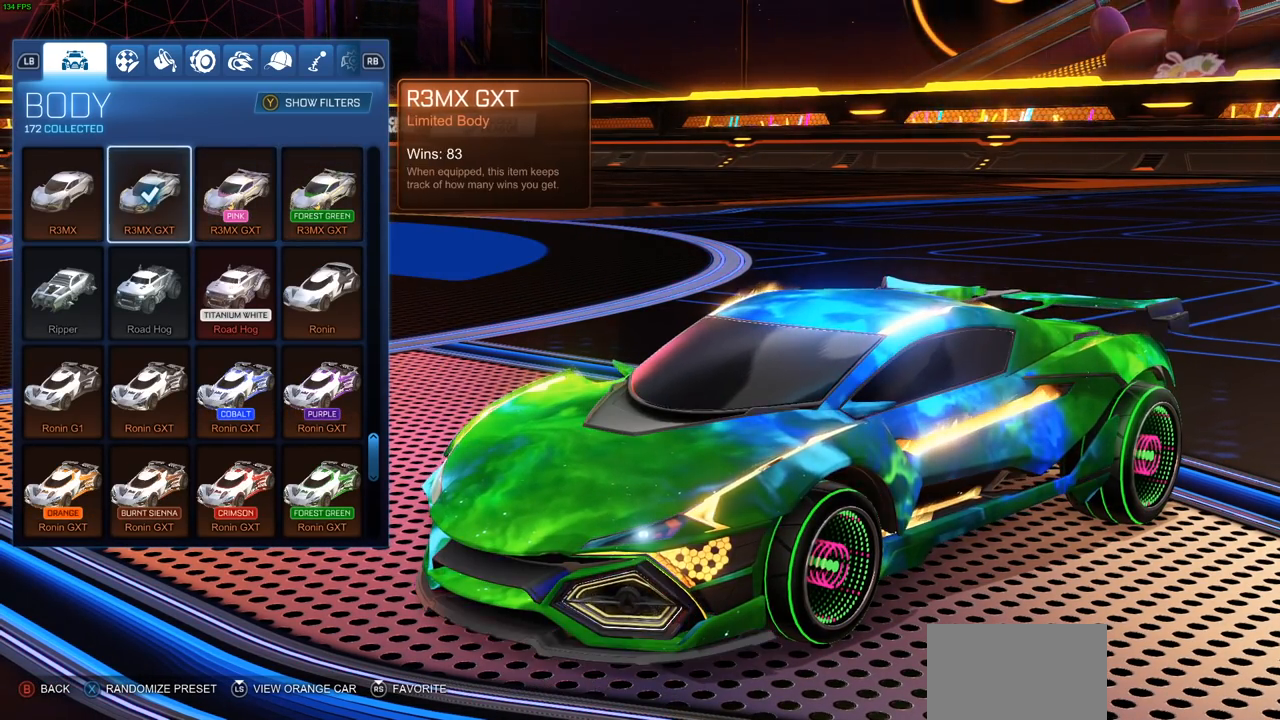
{"buttons": [], "left_stick": "center", "right_stick": "center", "events": []}
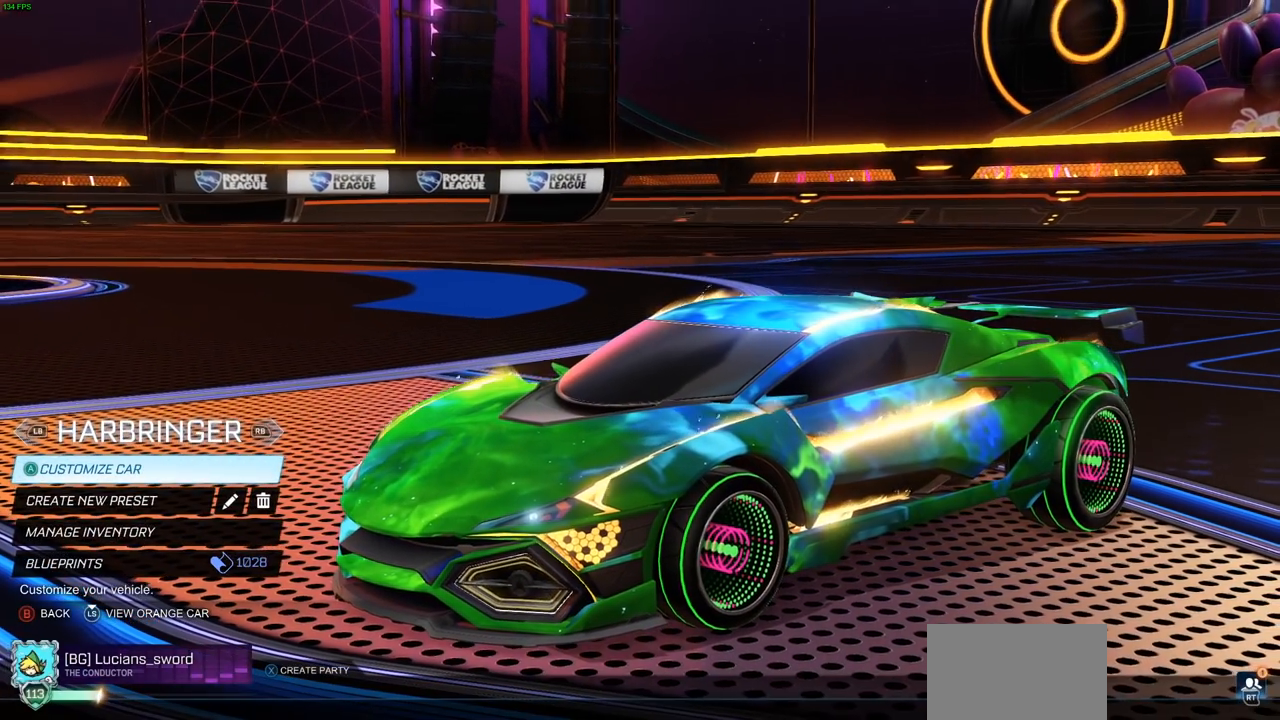
{"buttons": [], "left_stick": "center", "right_stick": "center", "events": []}
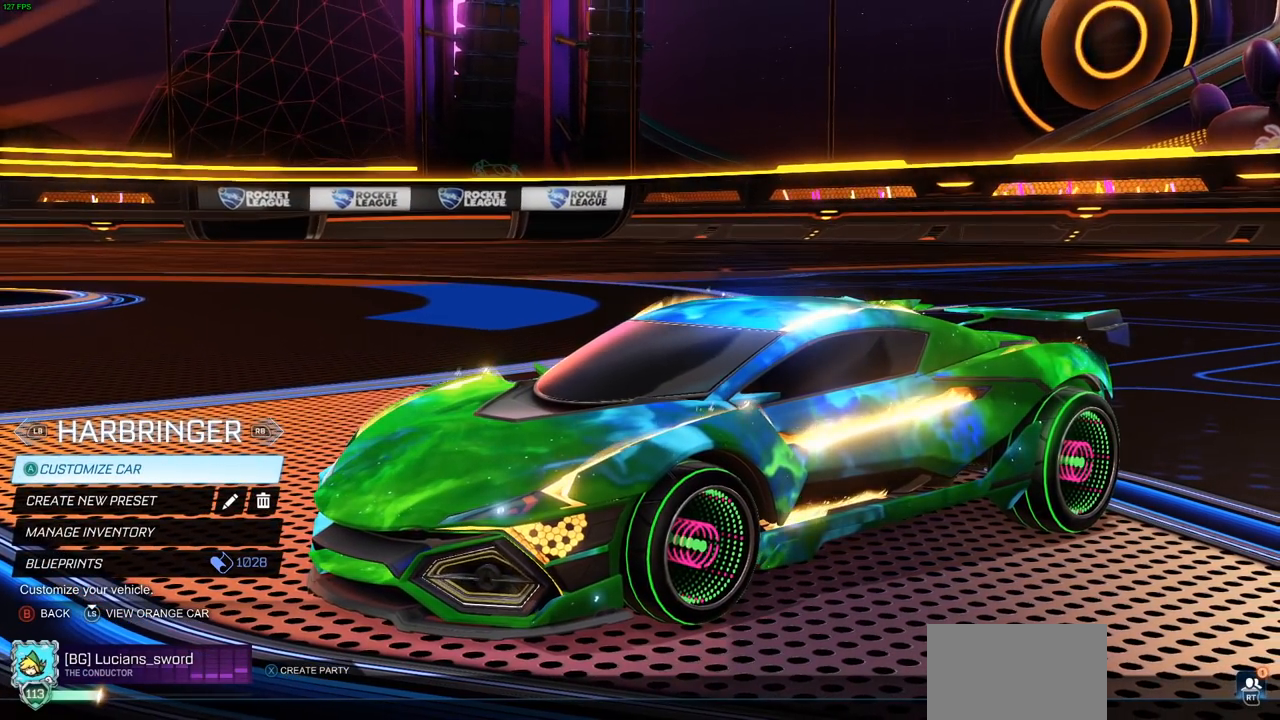
{"buttons": [], "left_stick": "center", "right_stick": "center", "events": [[367, "CIRCLE", "down"], [450, "CIRCLE", "up"]]}
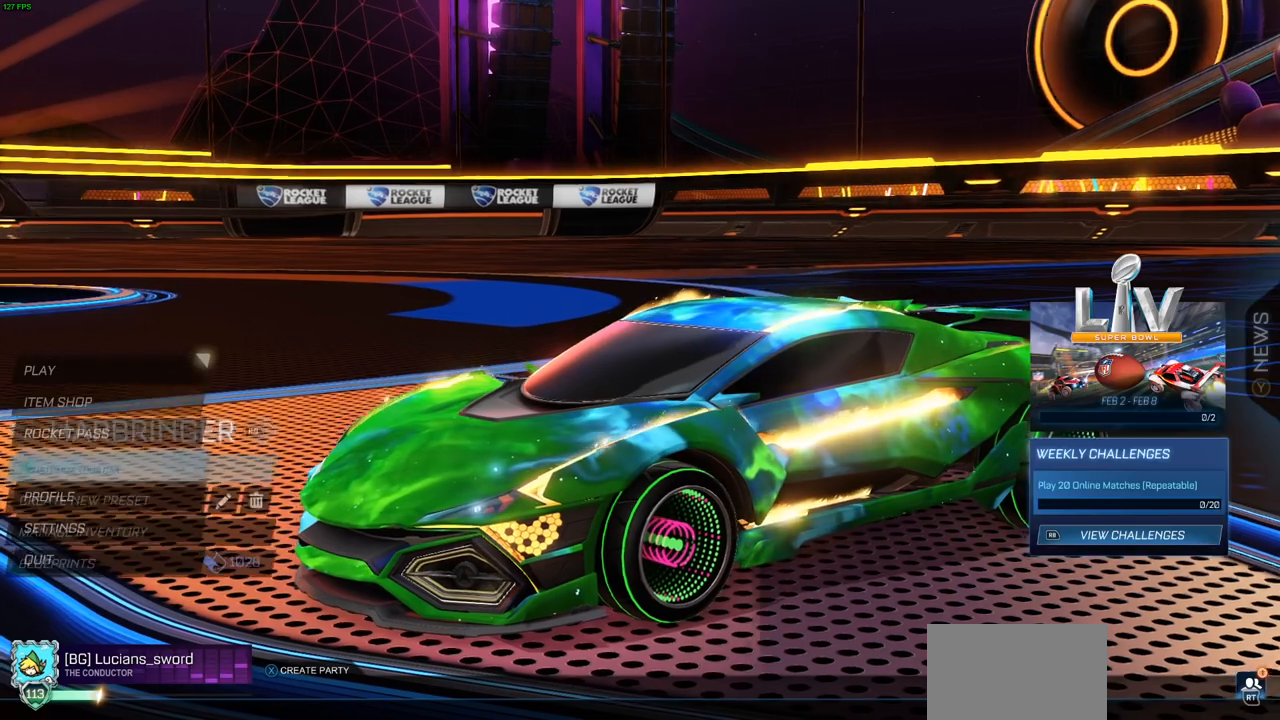
{"buttons": [], "left_stick": "center", "right_stick": "center", "events": []}
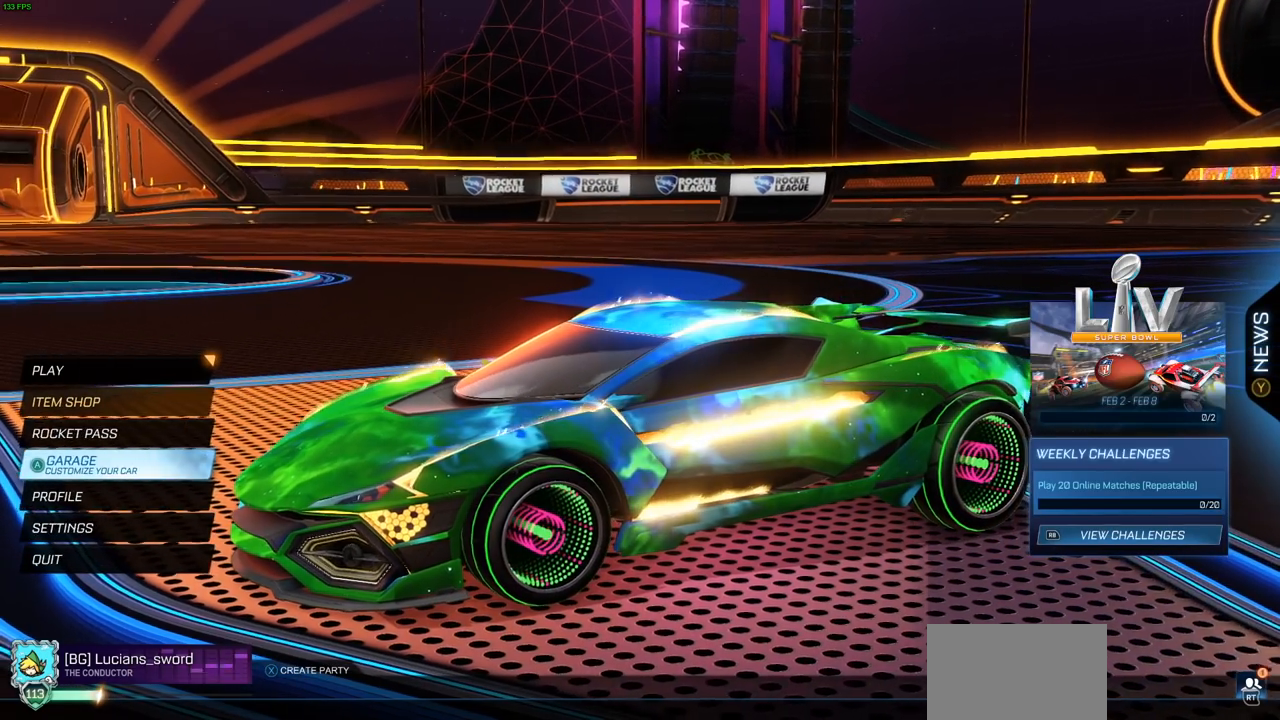
{"buttons": [], "left_stick": "center", "right_stick": "center", "events": [[100, "DPAD_UP", "down"], [200, "DPAD_UP", "up"], [367, "DPAD_UP", "down"], [450, "DPAD_UP", "up"]]}
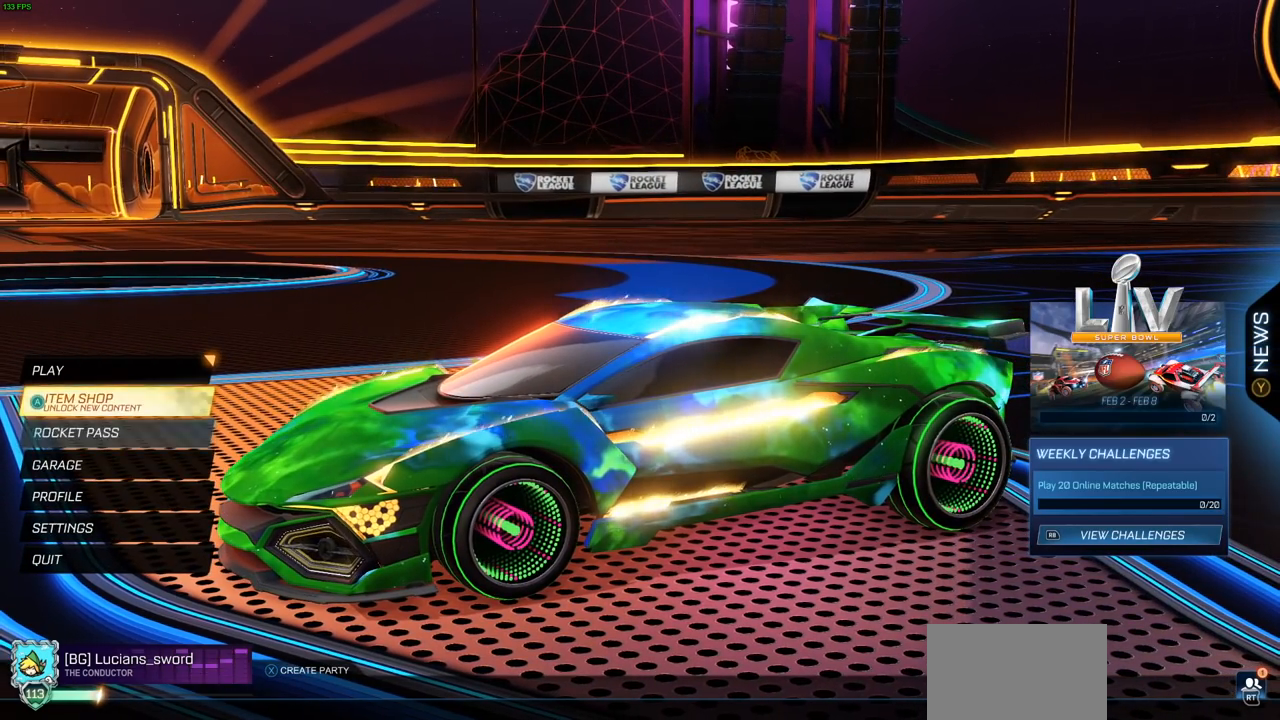
{"buttons": [], "left_stick": "center", "right_stick": "right", "events": [[250, "right_stick", "right"]]}
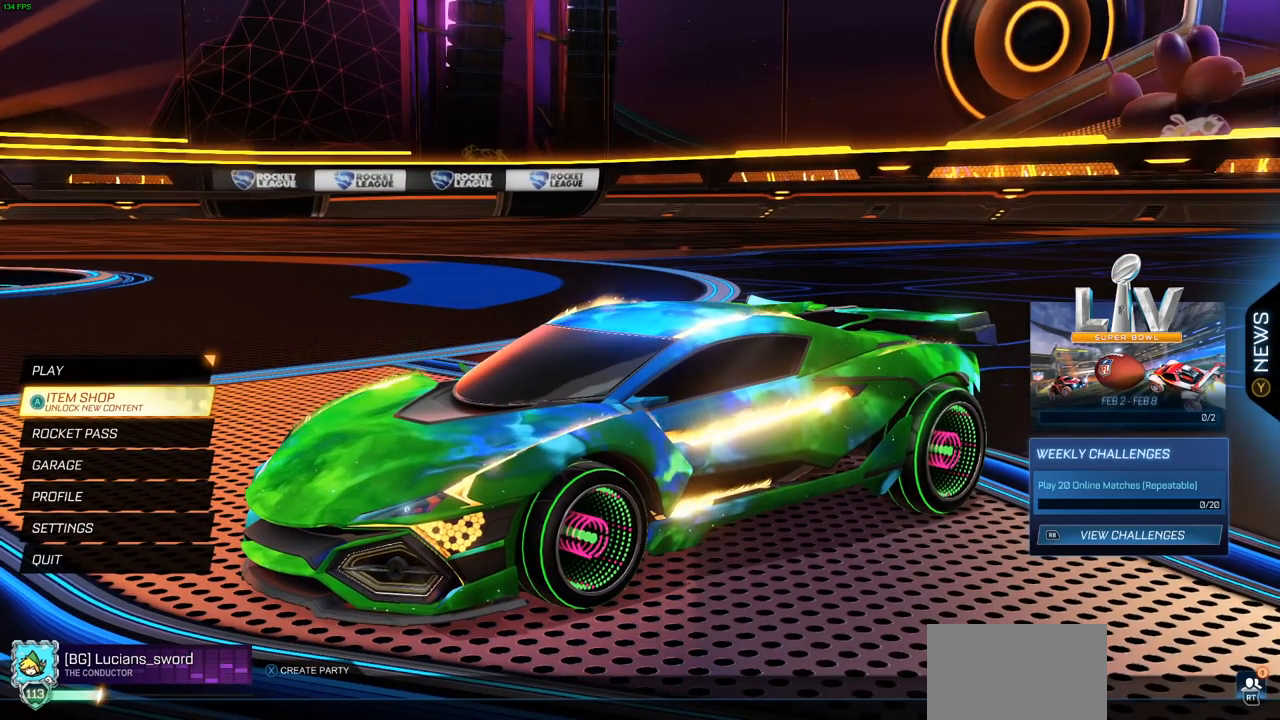
{"buttons": [], "left_stick": "center", "right_stick": "center", "events": [[17, "right_stick", "center"]]}
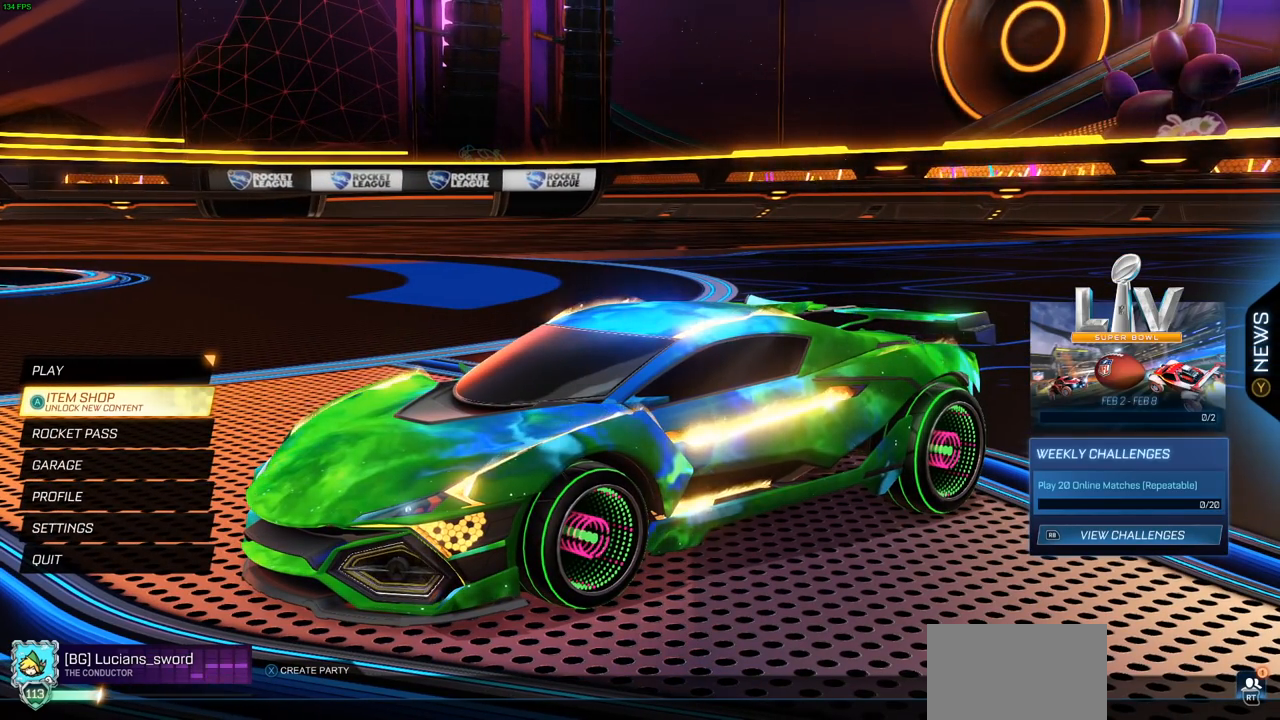
{"buttons": [], "left_stick": "center", "right_stick": "center", "events": []}
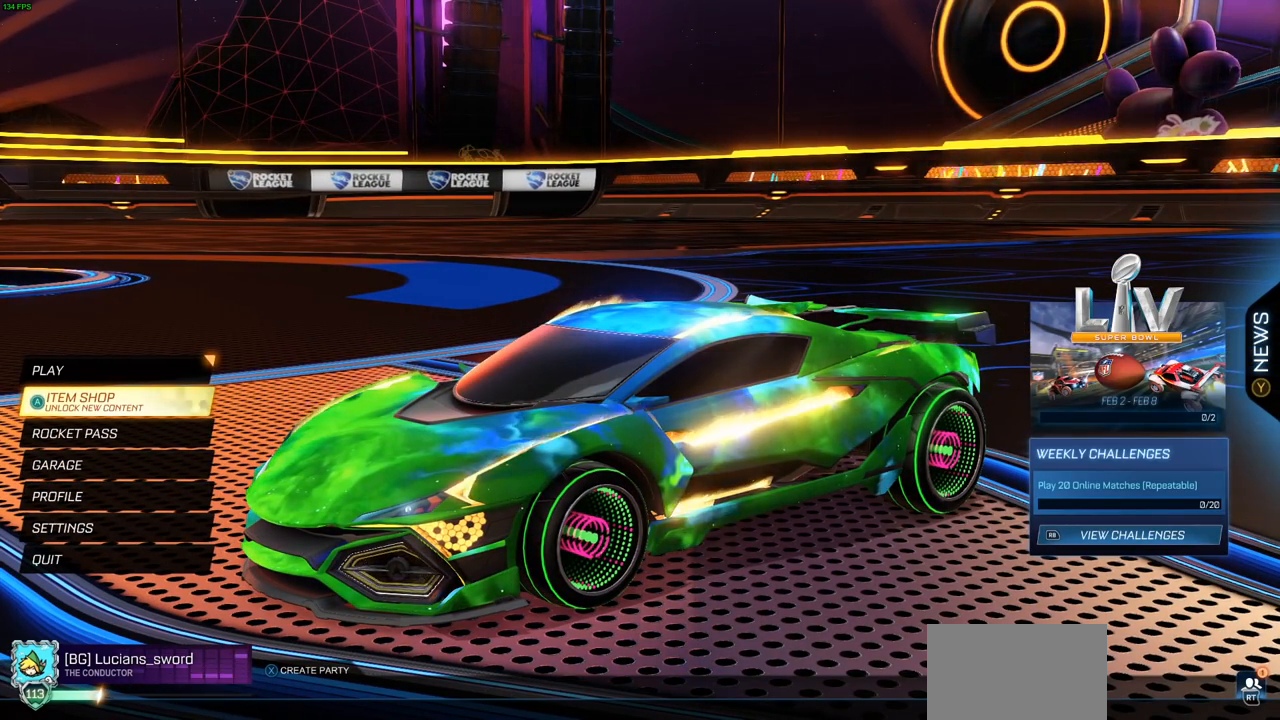
{"buttons": [], "left_stick": "center", "right_stick": "center", "events": [[150, "DPAD_UP", "down"], [217, "DPAD_UP", "up"]]}
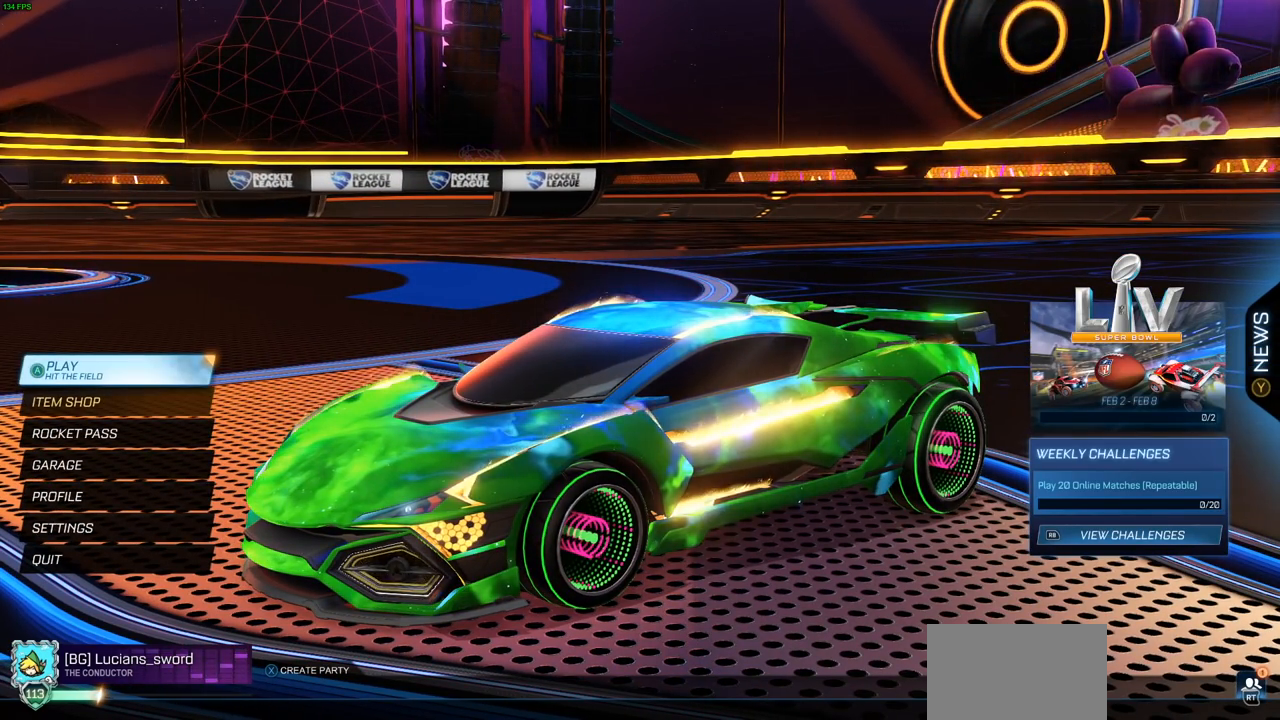
{"buttons": [], "left_stick": "center", "right_stick": "center", "events": []}
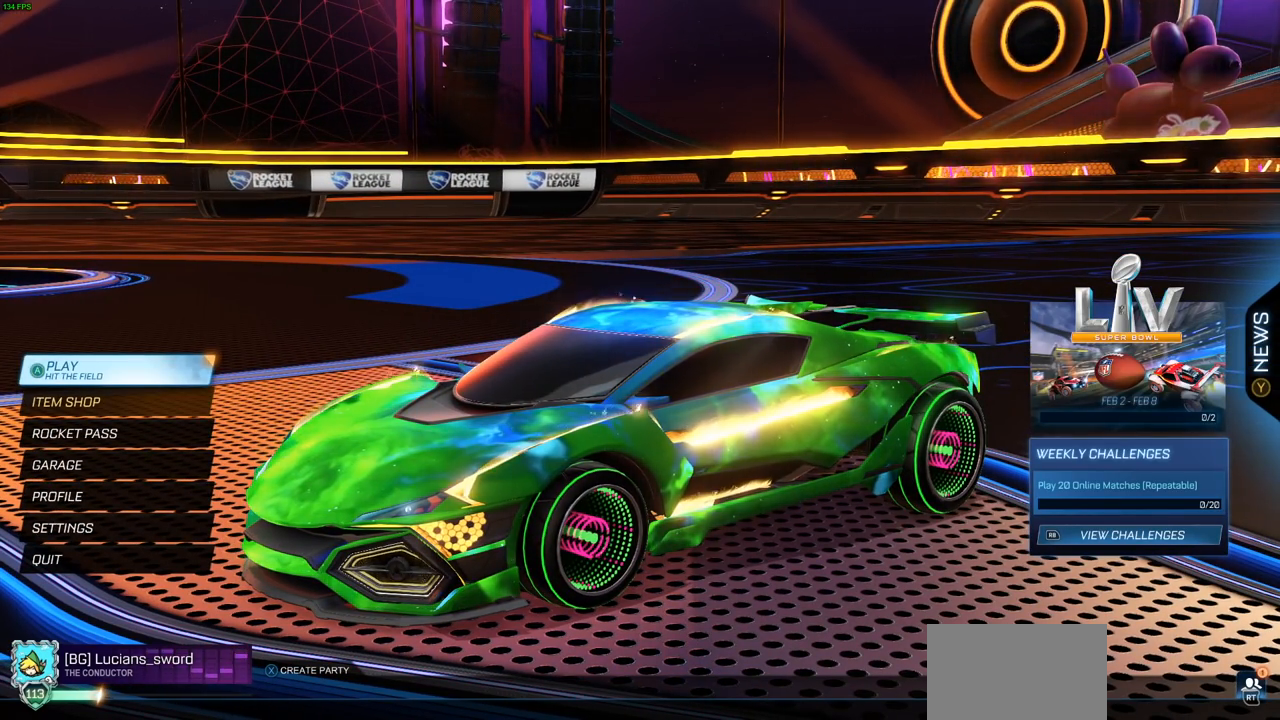
{"buttons": [], "left_stick": "center", "right_stick": "center", "events": [[150, "R1", "down"], [250, "R1", "up"]]}
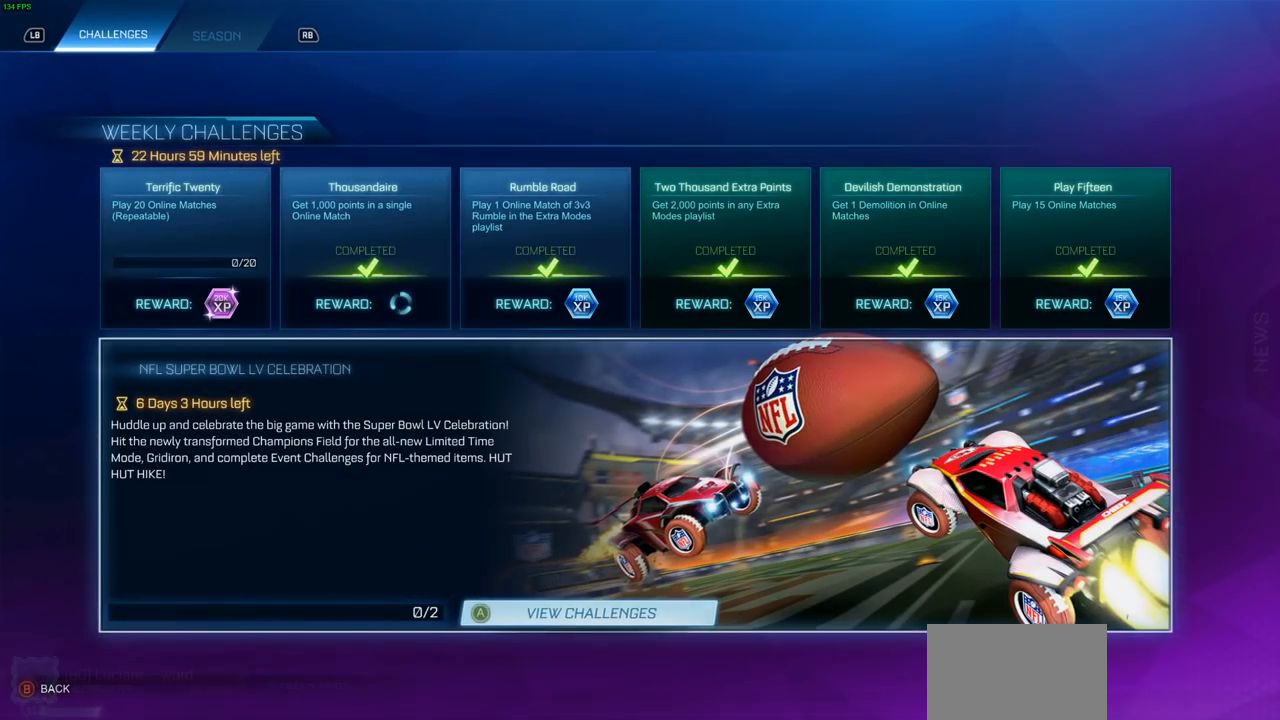
{"buttons": [], "left_stick": "center", "right_stick": "center", "events": [[433, "CROSS", "down"], [483, "CROSS", "up"]]}